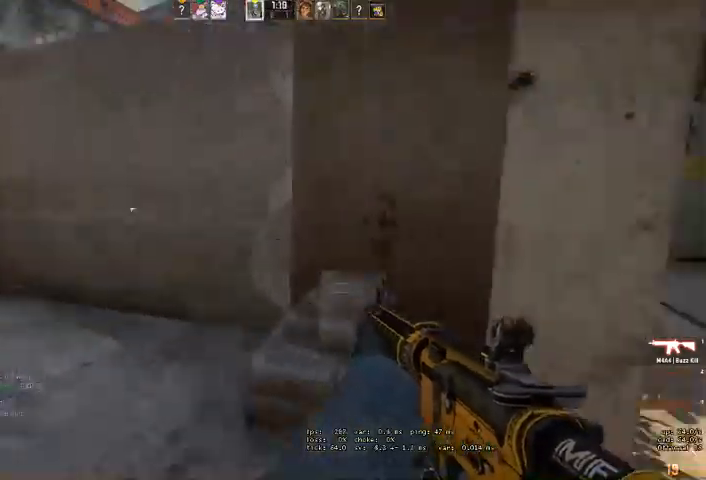
Gameplay with keyboard and mouse; each line is a JSON object with the keys and mouse buttons held at the frame after it. "events" lists presses ("down") and releases ("up") of "a", "ctrl", "d", "e", "q", "s", "shift", "space", "w", "mouse_left", "mouse_wheel" and "mouse_right" between this image and that frame as [ms after this image, input, new state], when the widget could be followed in between. "mouse_left", "mouse_wheel", "mouse_right" = the "left", "wheel", "right" buttons of the "mouse" list. No other keys are recorded. "wheel" means that the mouse wheel is clicked or scrolled. Mouse movement is not recorded. Not read: mouse_mb4.
{"keys": ["d"], "mouse": ["left"], "events": [[33, "a", "up"], [166, "mouse_left", "down"], [200, "a", "down"], [233, "d", "up"], [266, "a", "up"], [500, "d", "down"]]}
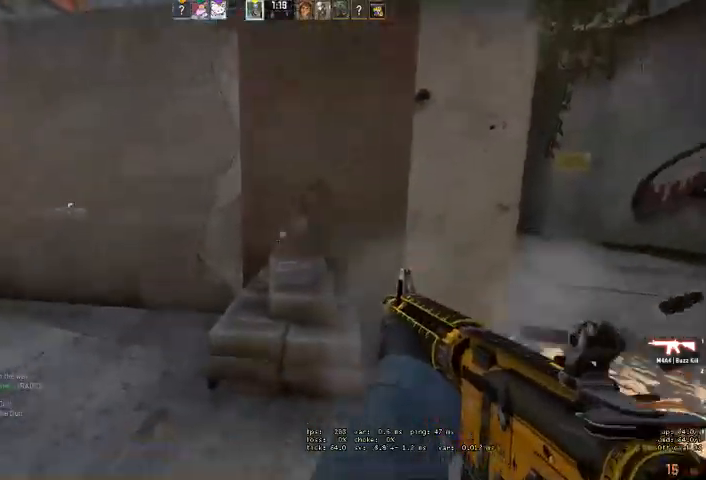
{"keys": [], "mouse": ["left"], "events": [[166, "a", "down"], [233, "d", "up"], [266, "a", "up"], [400, "d", "down"], [500, "d", "up"]]}
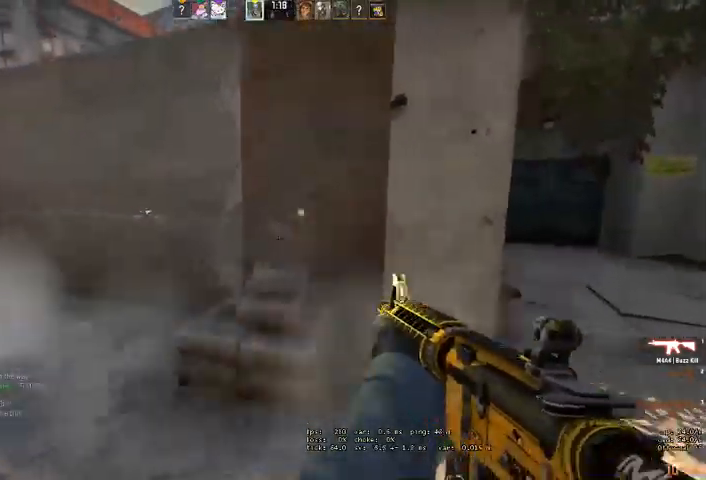
{"keys": [], "mouse": ["left"], "events": [[66, "a", "down"], [133, "a", "up"], [300, "d", "down"], [400, "d", "up"]]}
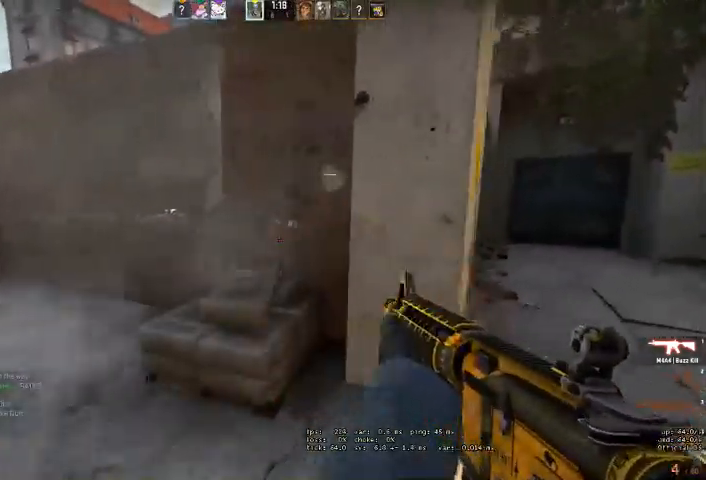
{"keys": ["d"], "mouse": ["left"], "events": [[433, "d", "down"]]}